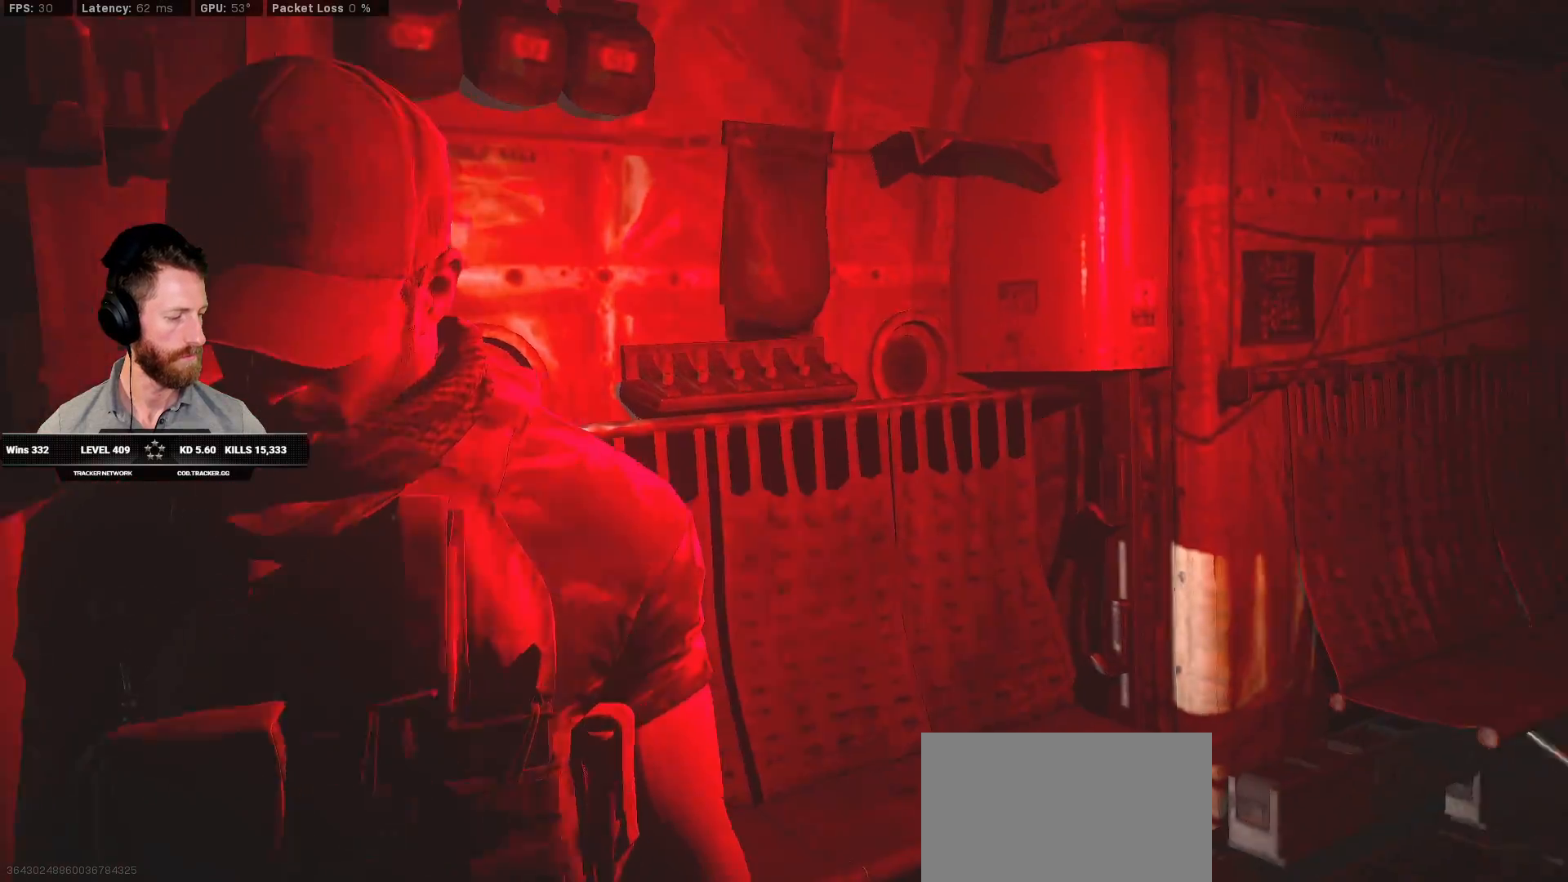
Gameplay with keyboard and mouse; each line is a JSON object with the keys and mouse buttons held at the frame after it. "events" lists presses ("down") and releases ("up") of "1", "2", "3", "4", "5", "a", "alt", "b", "c", "ctrl", "d", "e", "f", "g", "q", "r", "s", "shift", "space", "t", "tab", "v", "w", "x", "z", "mouse_left", "mouse_wheel", "mouse_right", "mouse_mb4" and "mouse_mb5" between this image and that frame as [ms after this image, input, new state], when the widget could be followed in between. "mouse_left", "mouse_wheel", "mouse_right", "mouse_mb4", "mouse_mb5" = the "left", "wheel", "right", "mb4", "mb5" buttons of the "mouse" list. No other keys are recorded. "wheel" means that the mouse wheel is clicked or scrolled. Mouse movement is not recorded.
{"keys": [], "mouse": [], "events": [[233, "mouse_left", "down"], [300, "mouse_left", "up"]]}
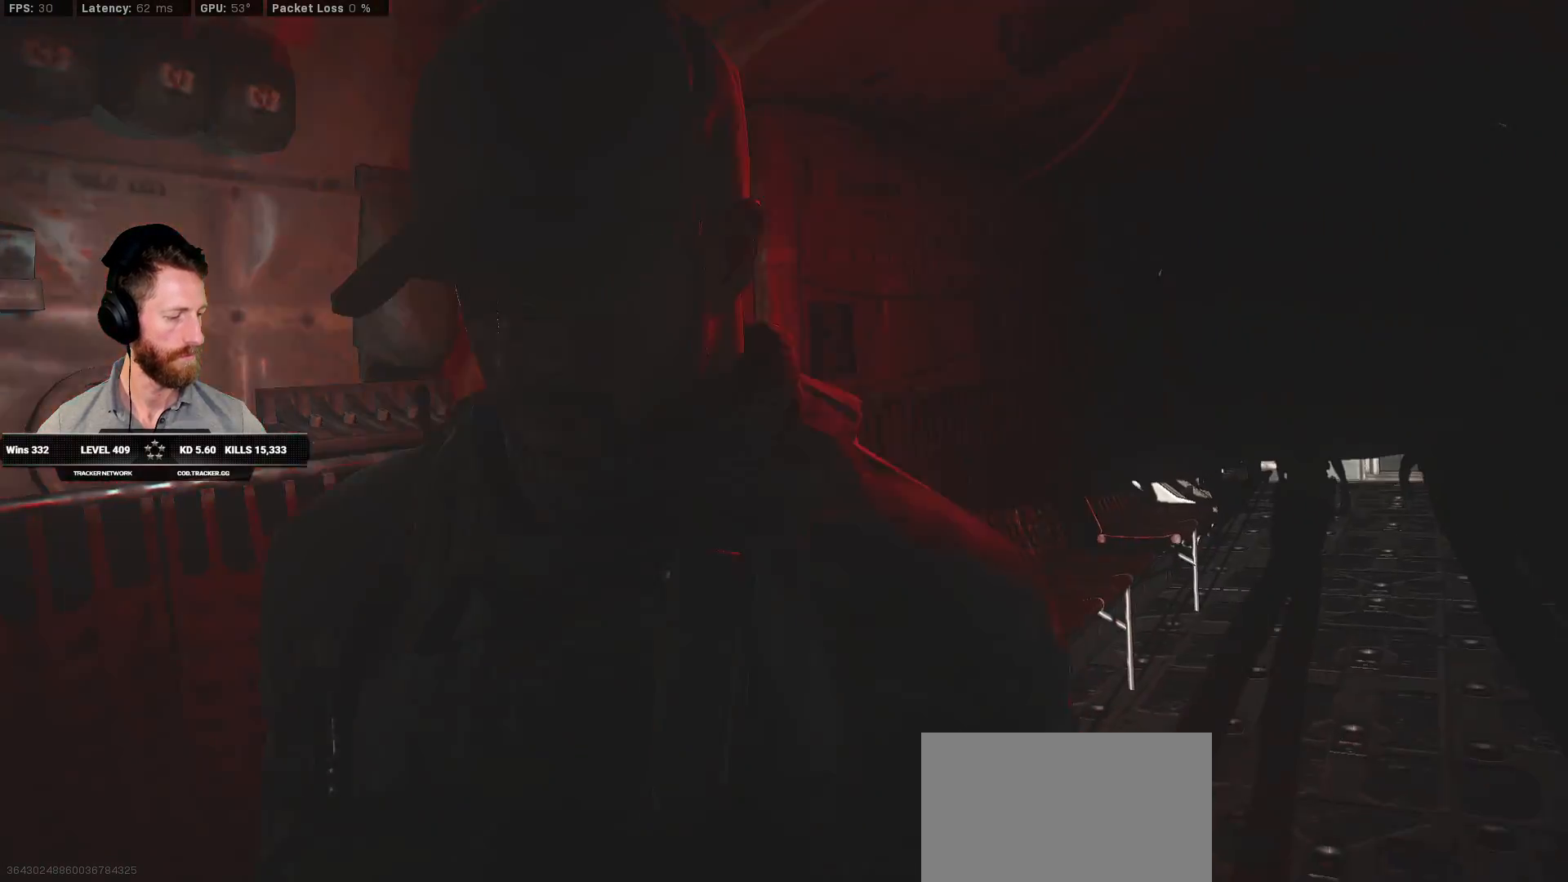
{"keys": [], "mouse": [], "events": []}
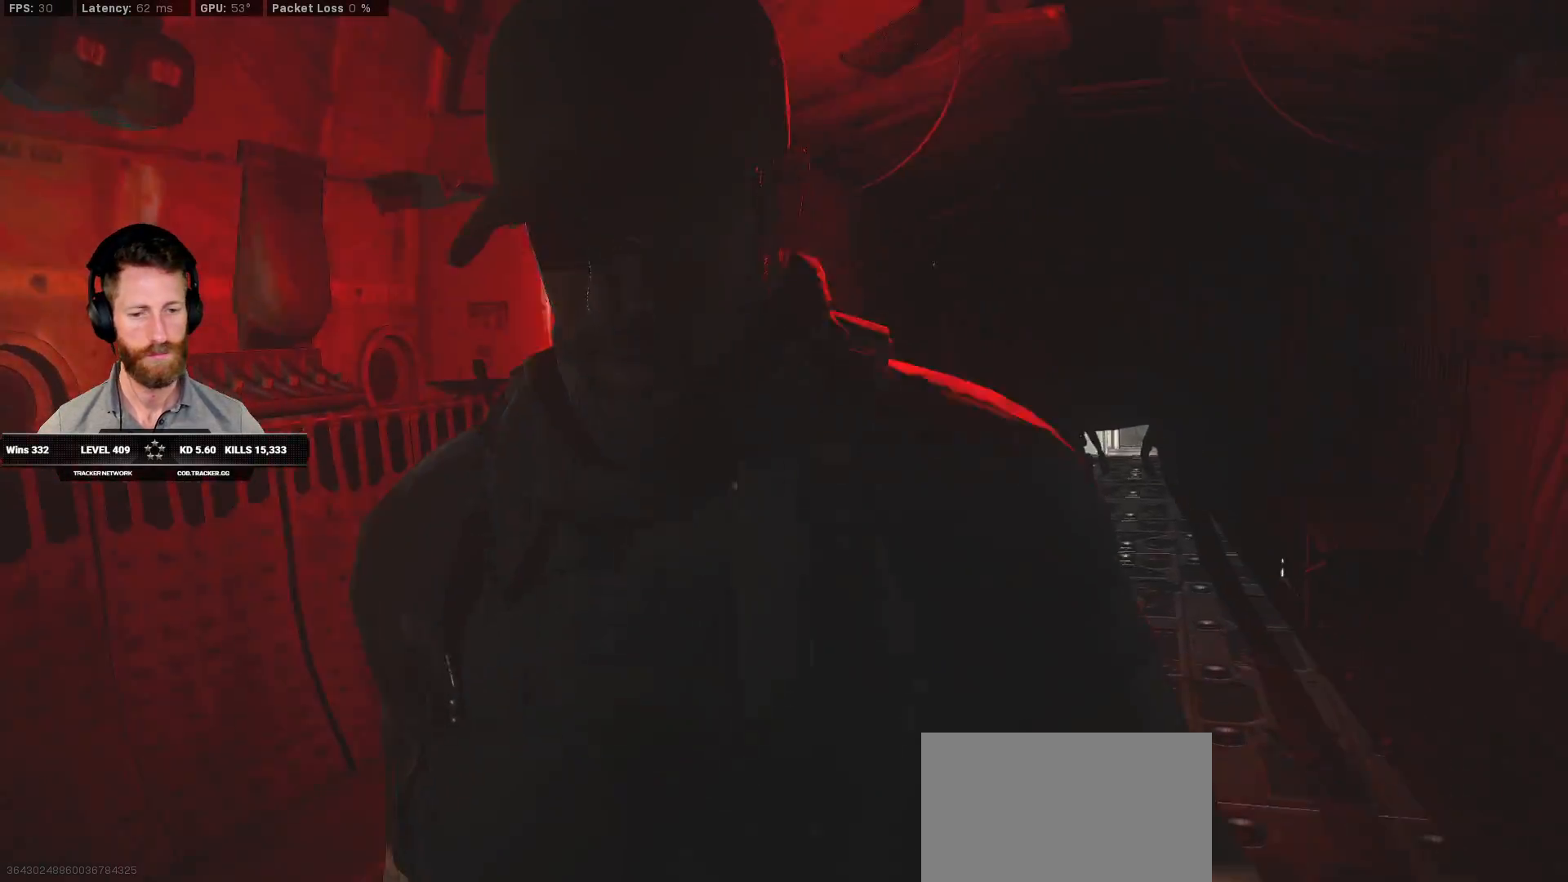
{"keys": [], "mouse": [], "events": [[350, "mouse_left", "down"], [417, "mouse_left", "up"]]}
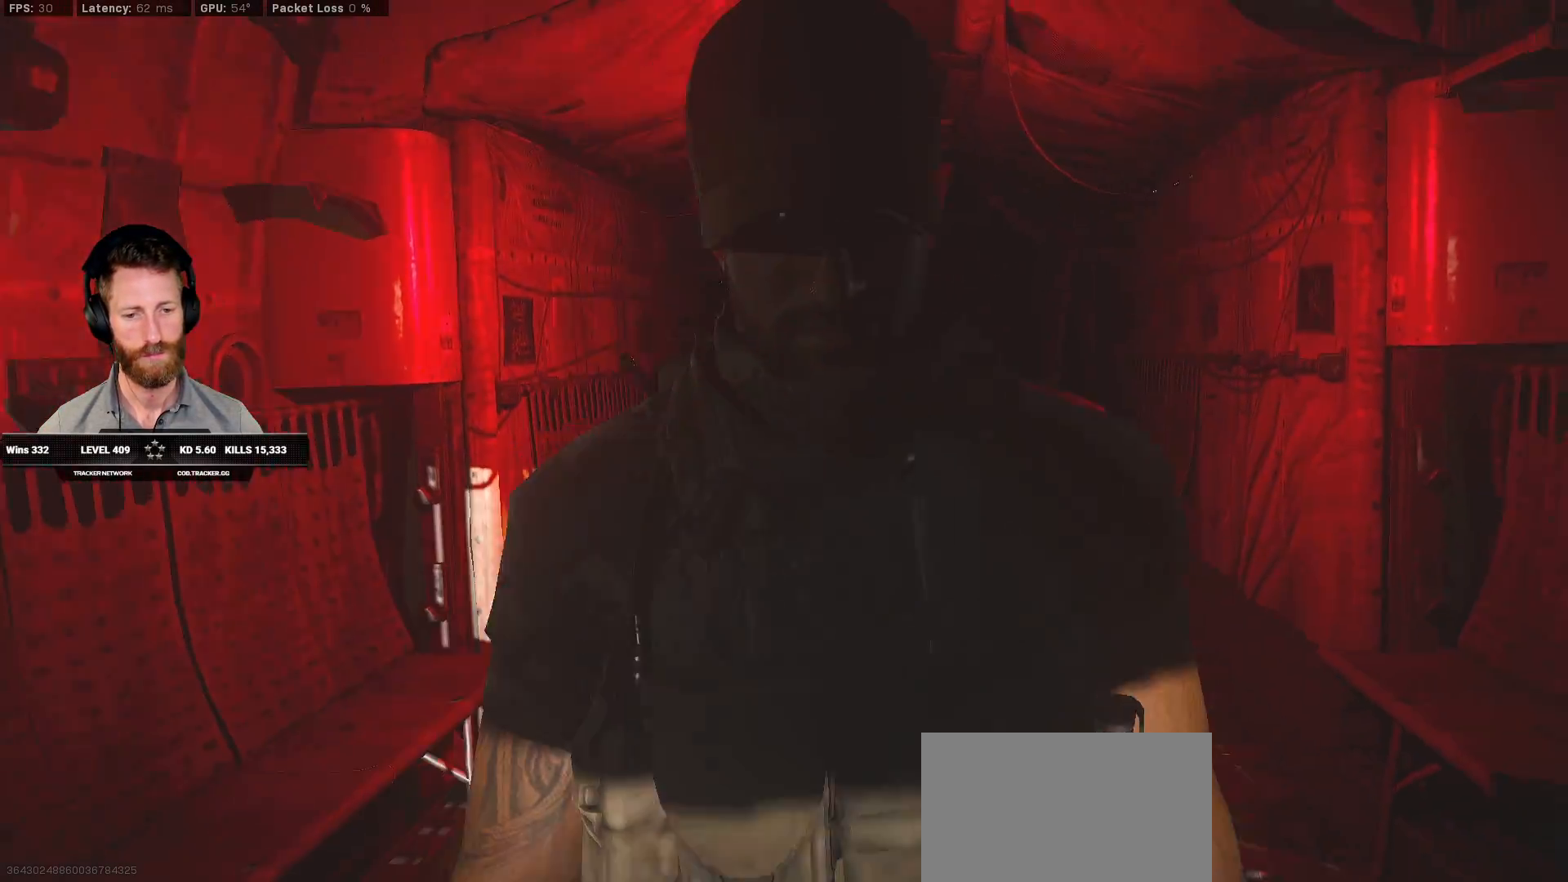
{"keys": [], "mouse": [], "events": []}
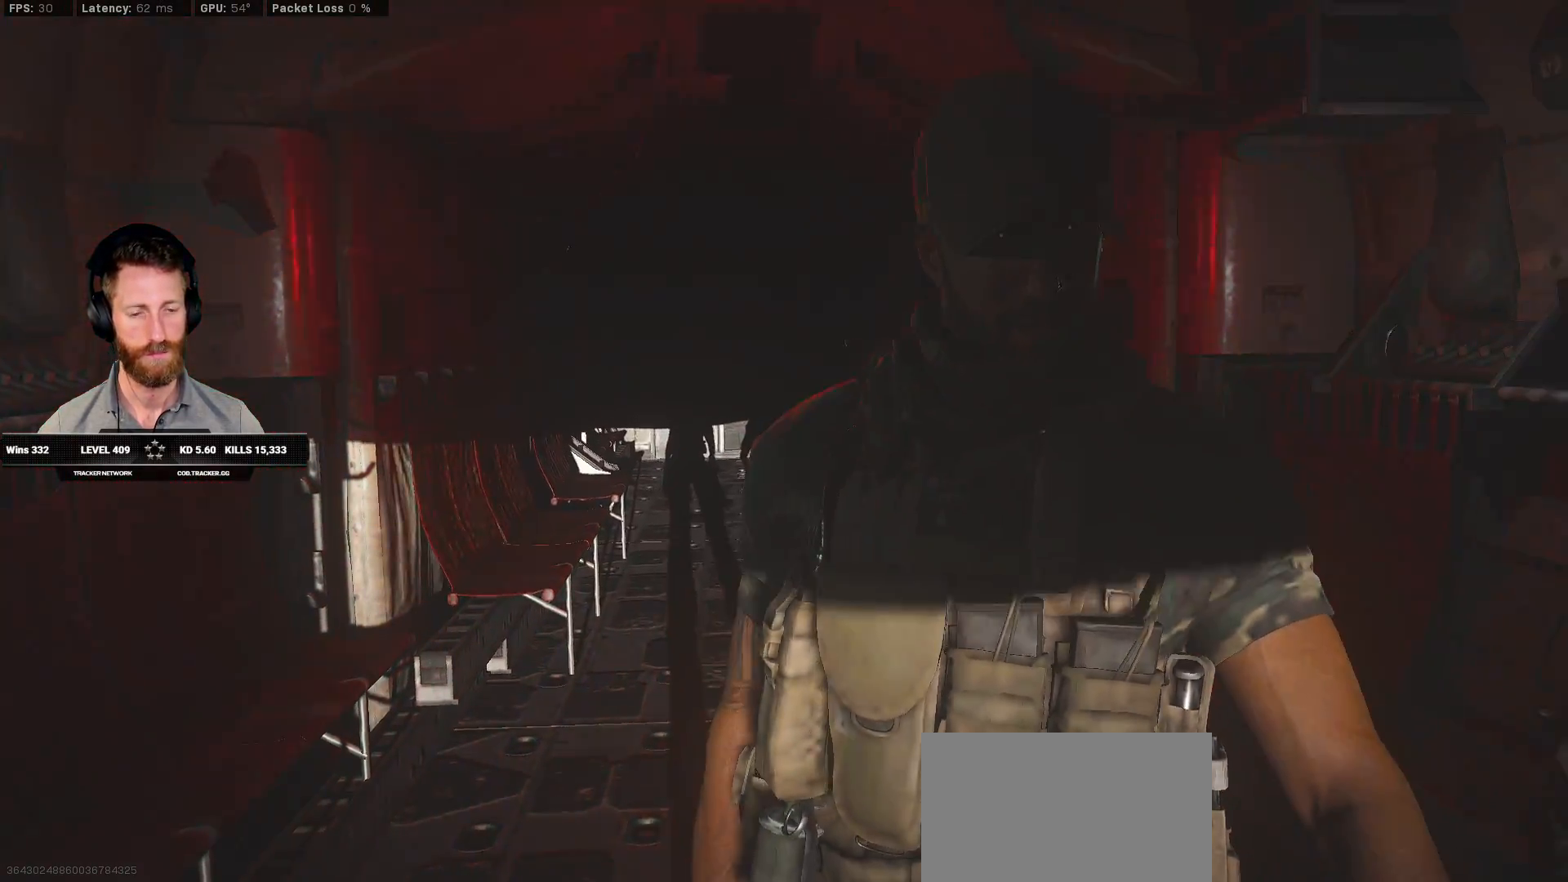
{"keys": [], "mouse": [], "events": []}
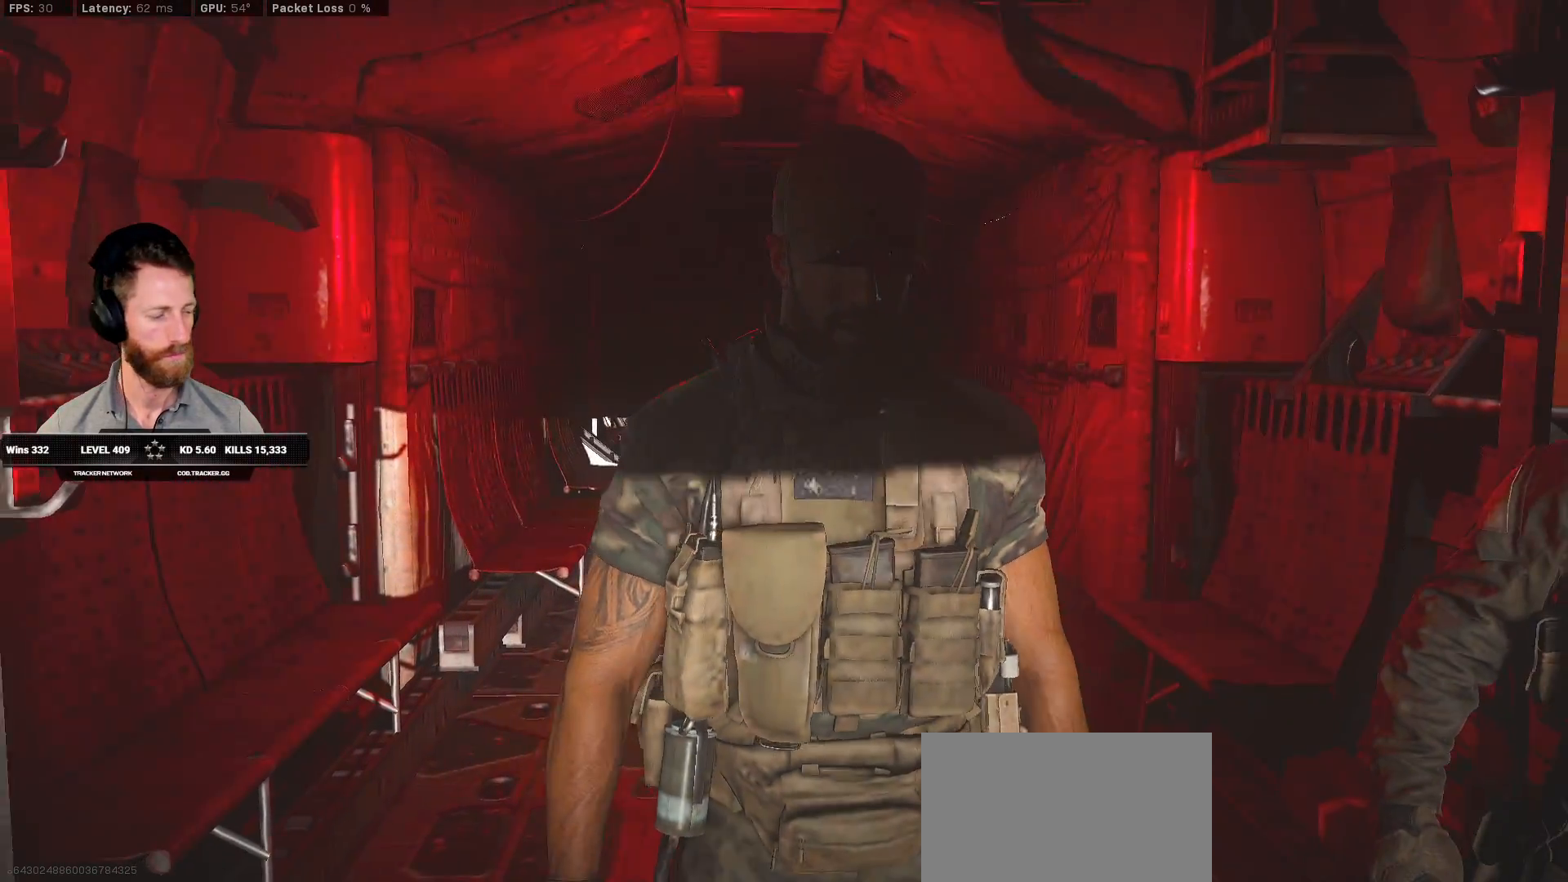
{"keys": [], "mouse": [], "events": []}
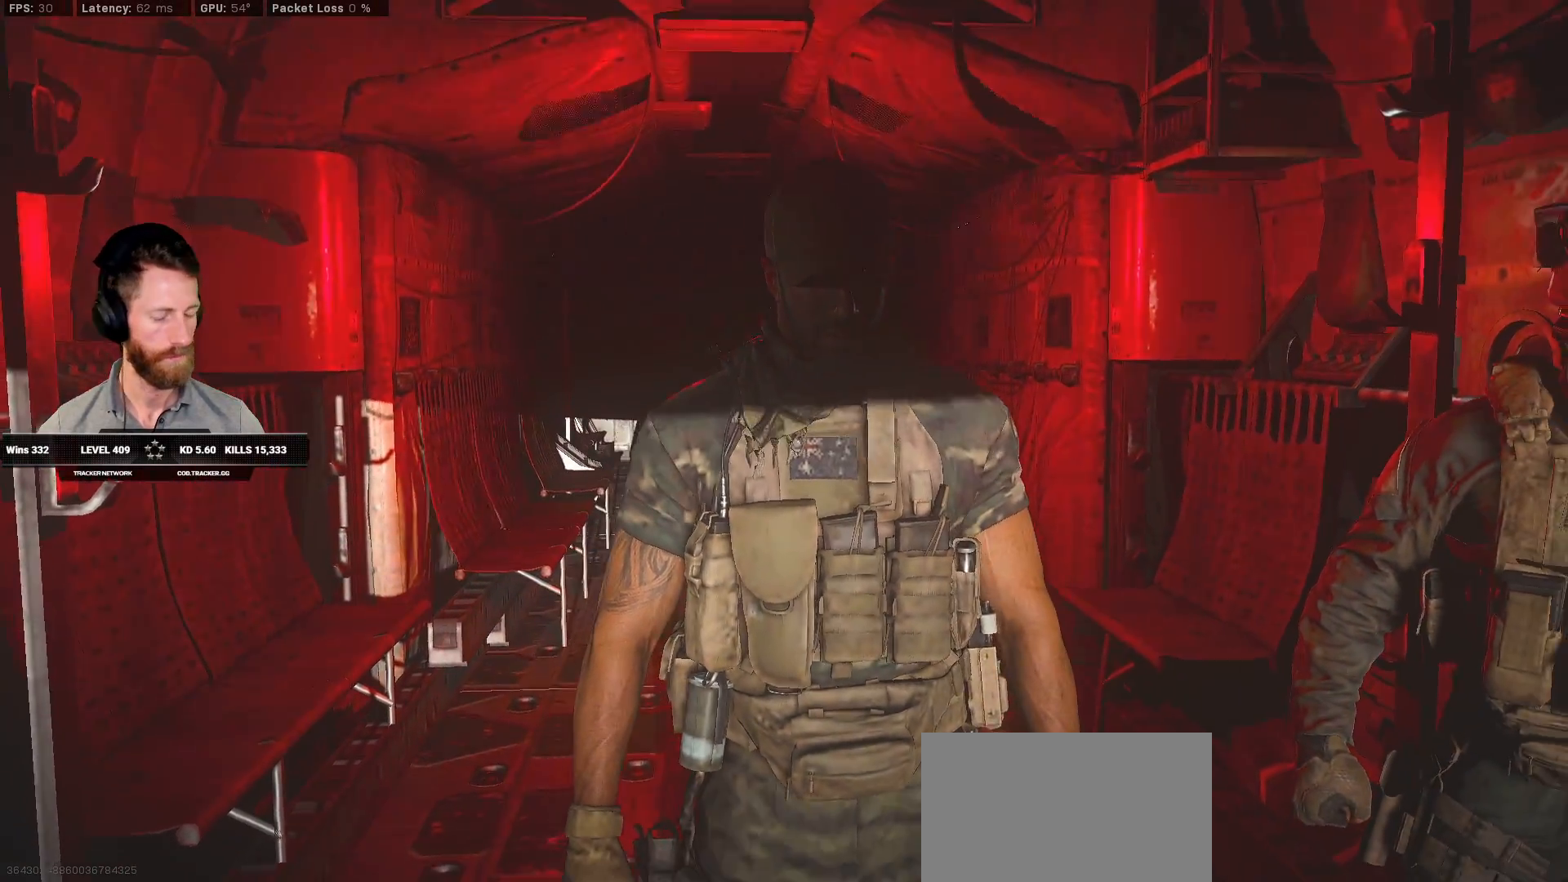
{"keys": [], "mouse": [], "events": []}
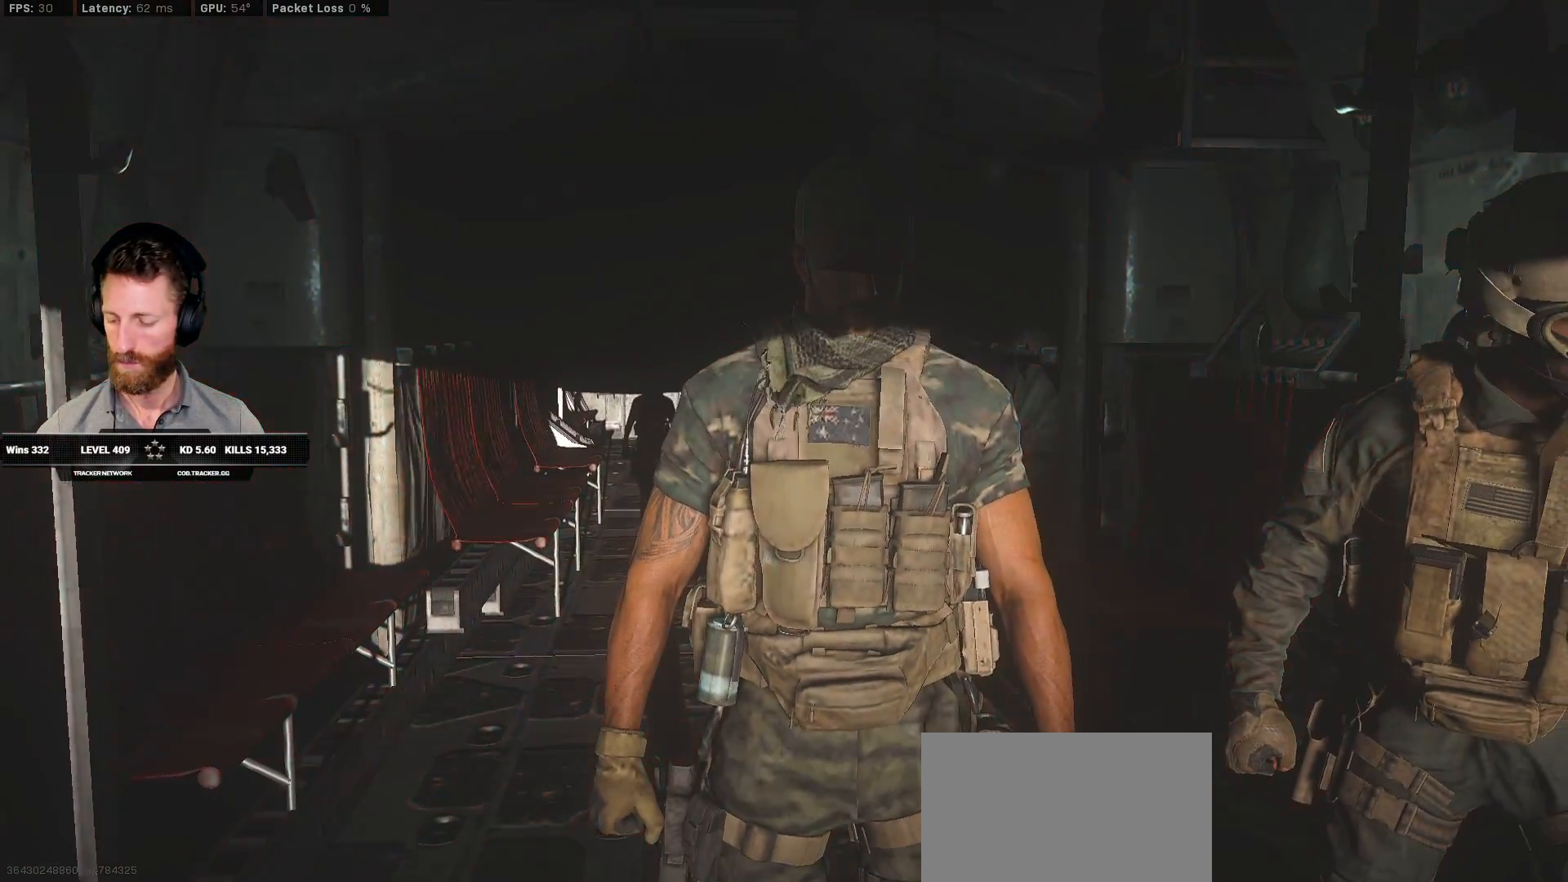
{"keys": [], "mouse": [], "events": []}
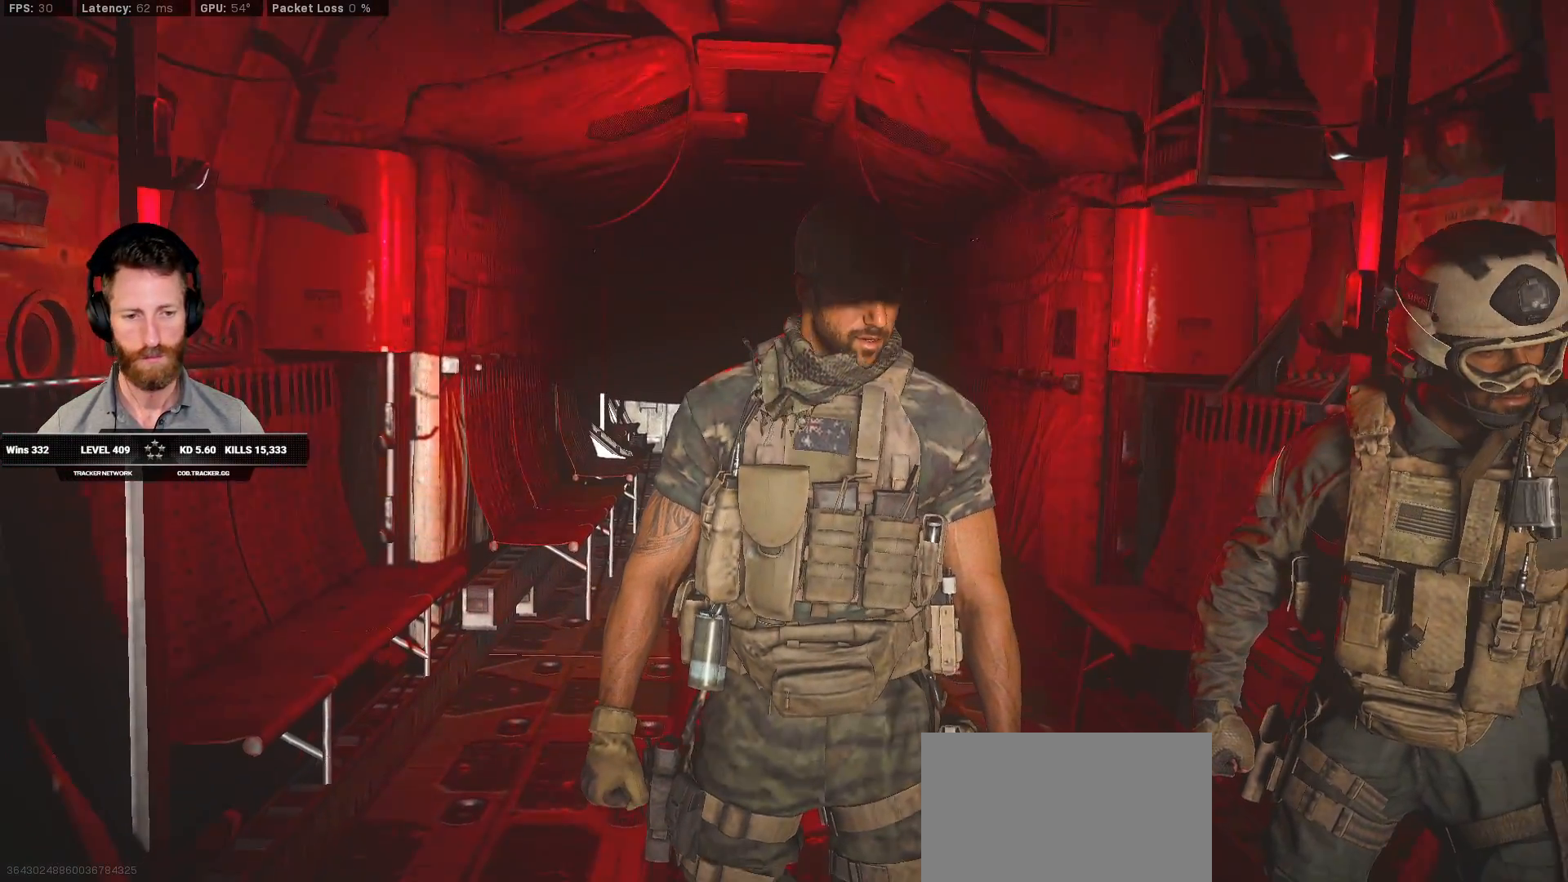
{"keys": [], "mouse": [], "events": []}
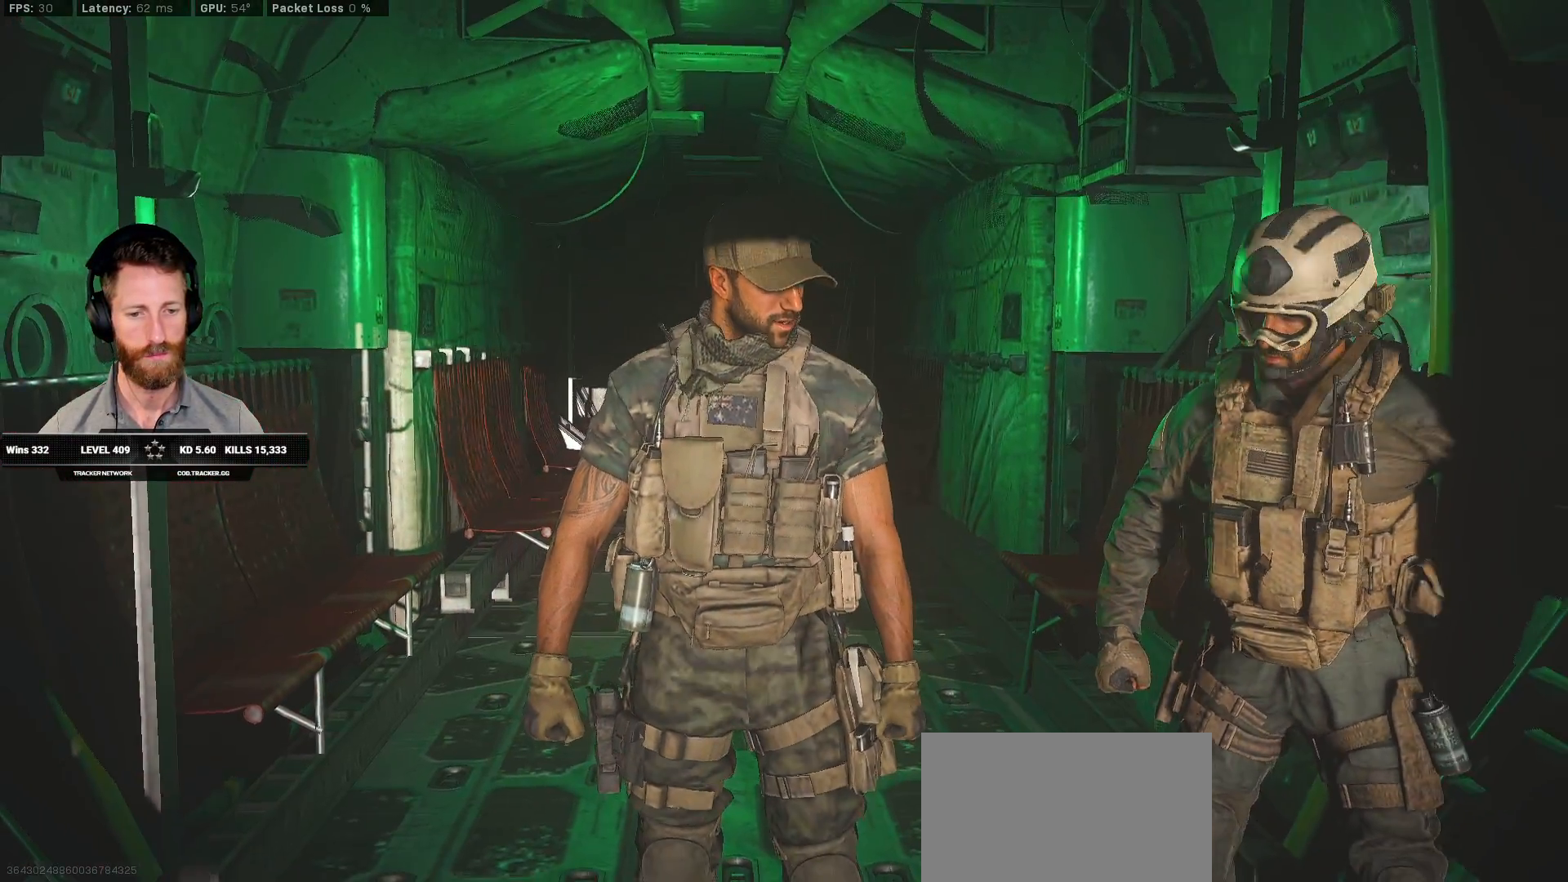
{"keys": [], "mouse": [], "events": []}
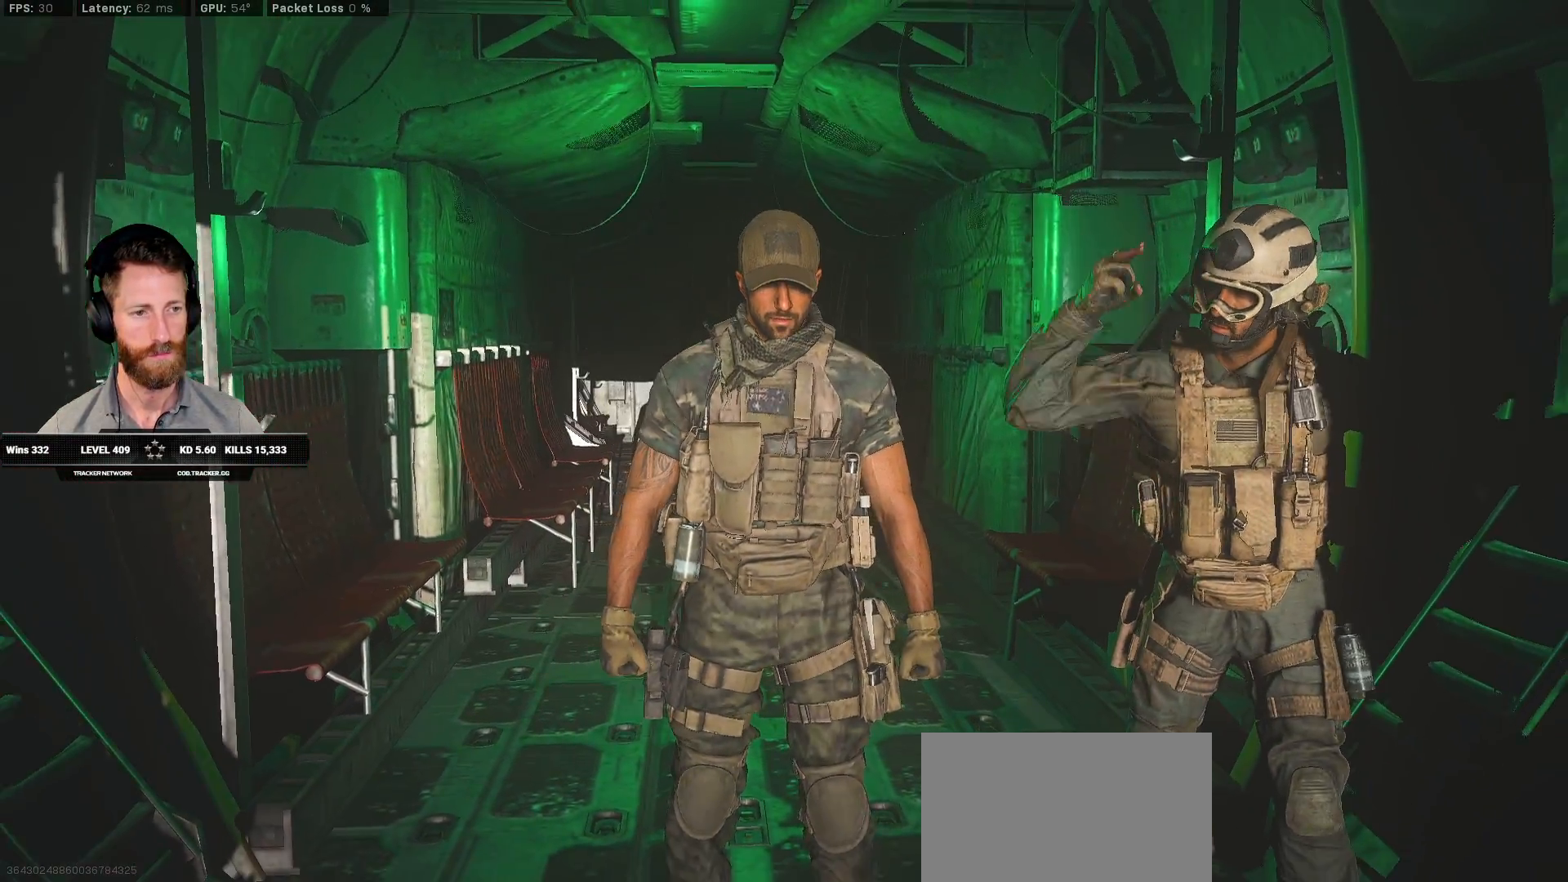
{"keys": [], "mouse": [], "events": []}
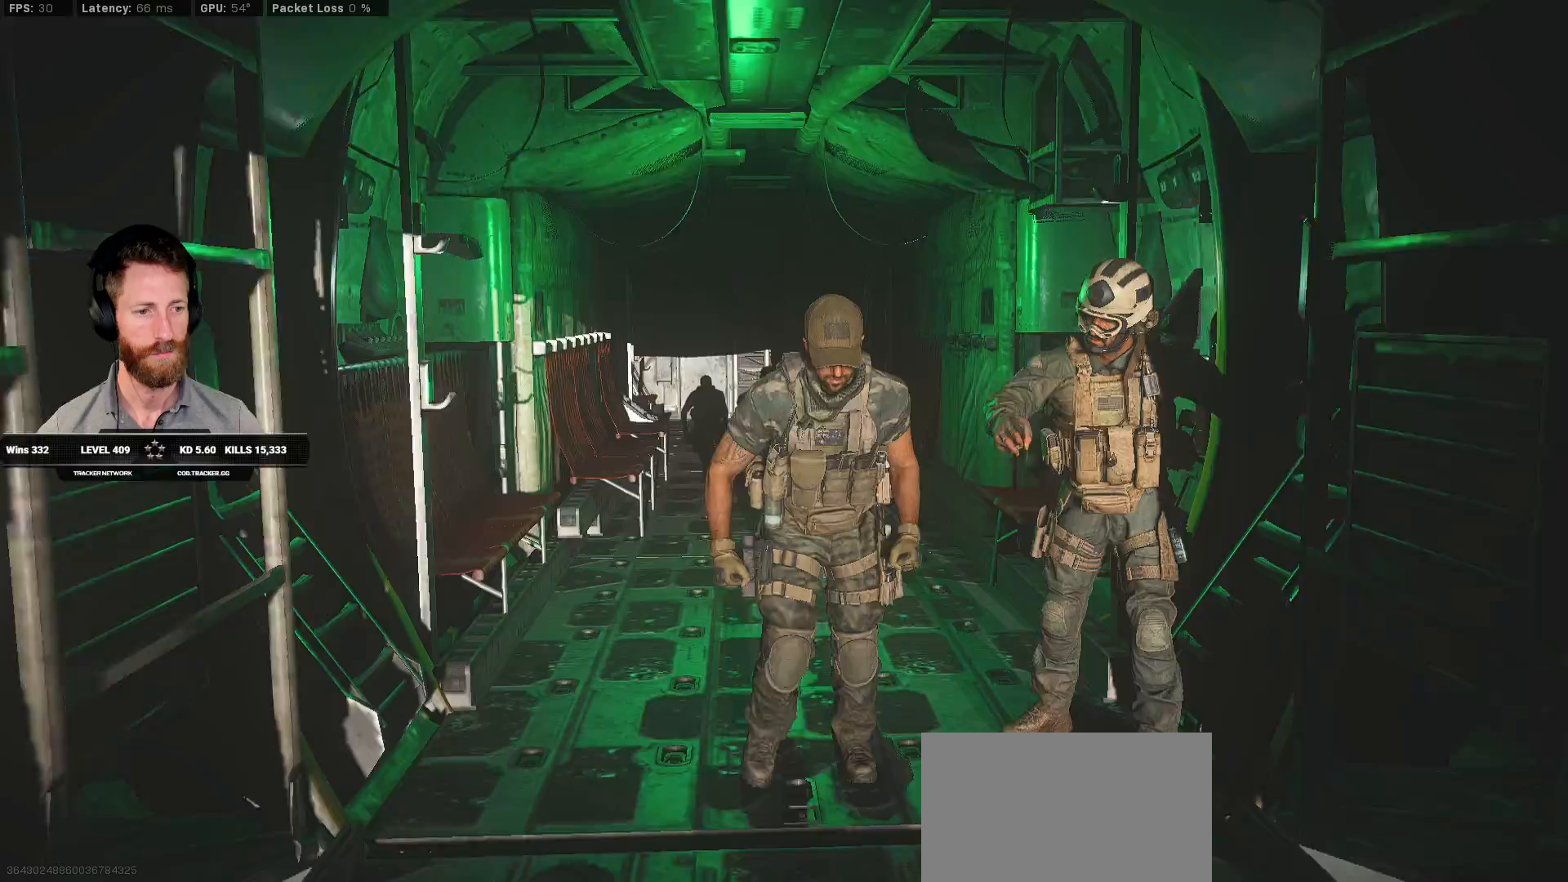
{"keys": [], "mouse": [], "events": []}
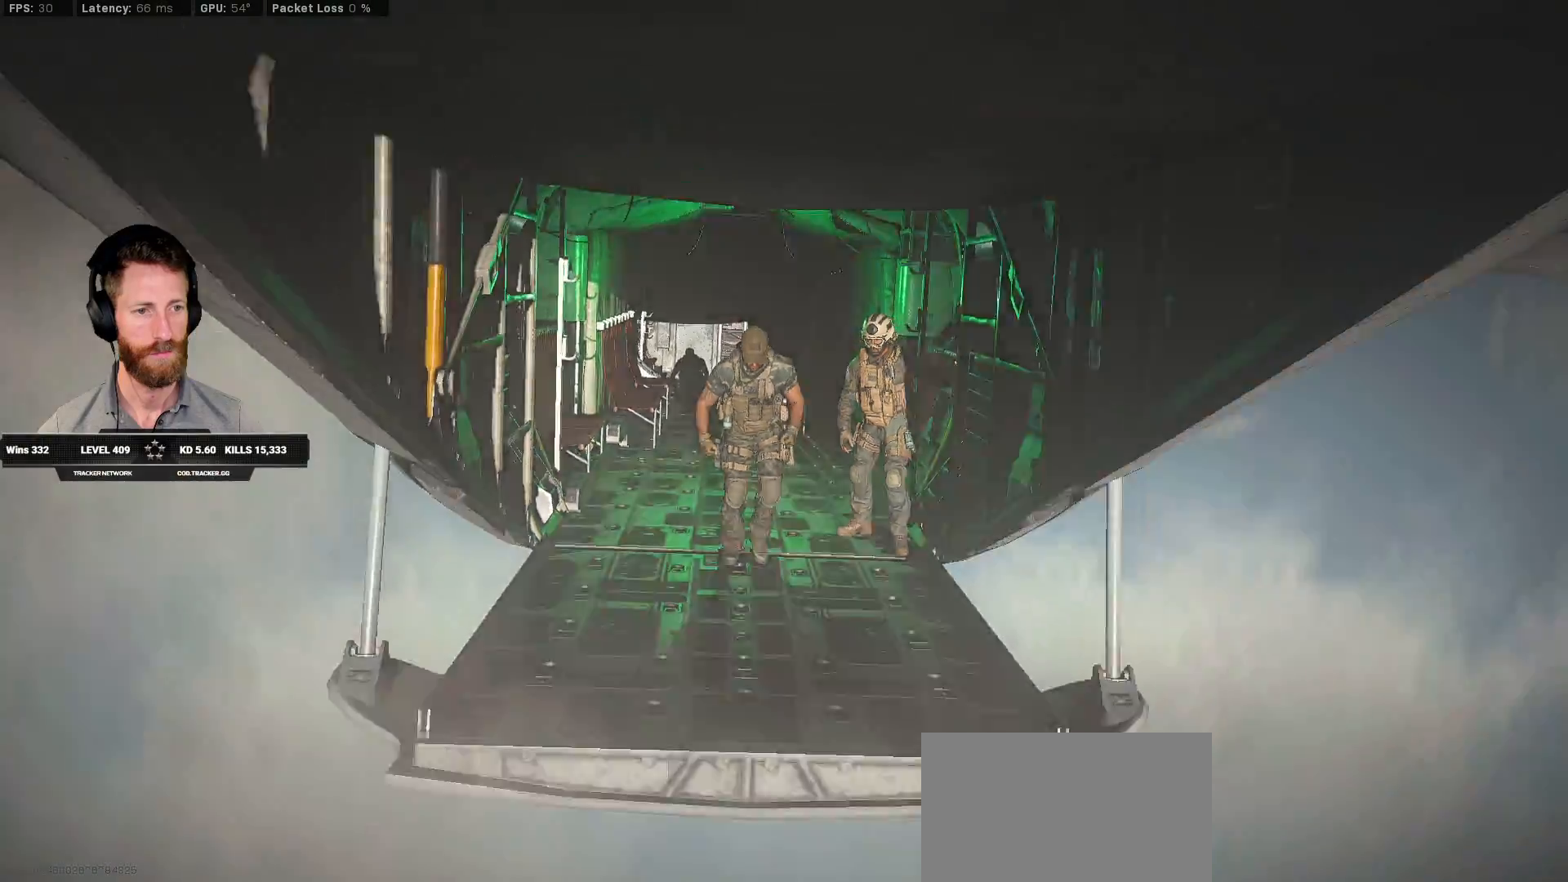
{"keys": [], "mouse": [], "events": []}